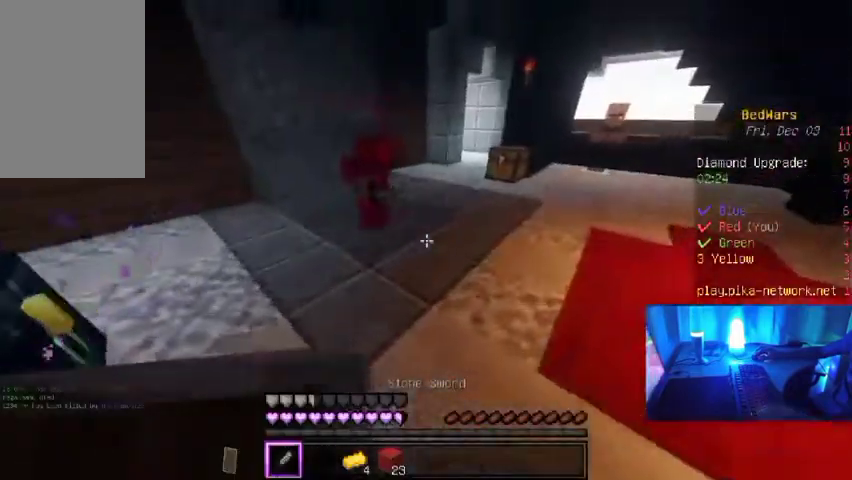
Gameplay with keyboard and mouse; each line is a JSON object with the keys and mouse buttons held at the frame after it. "events" lists presses ("down") and releases ("up") of "a", "d", "s", "w", "mouse_left" and "mouse_right" between this image and that frame as [ms after this image, input, new state], when the widget could be followed in between. "mouse_left", "mouse_right" = the "left", "right" buttons of the "mouse" list. No other keys are recorded. Fast repeated clicks can show as one long hold. Mouse movement is not recorded.
{"keys": ["w"], "mouse": [], "events": [[33, "d", "up"]]}
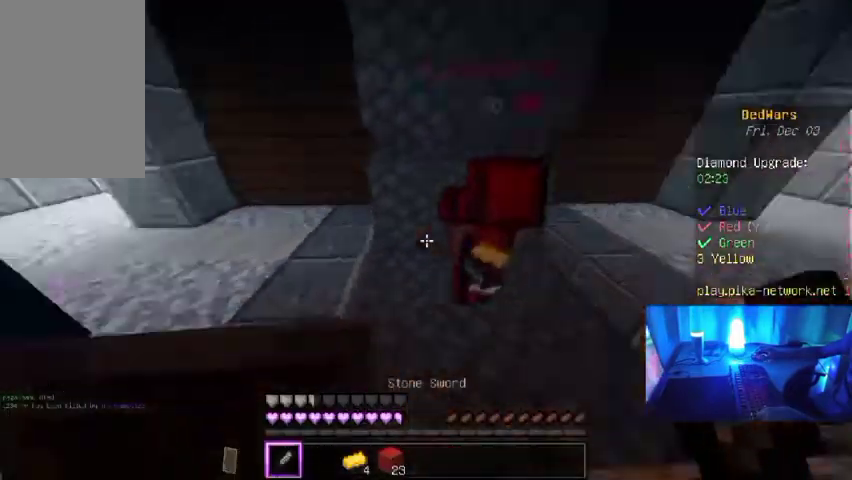
{"keys": [], "mouse": [], "events": [[67, "d", "down"], [167, "w", "up"], [300, "d", "up"]]}
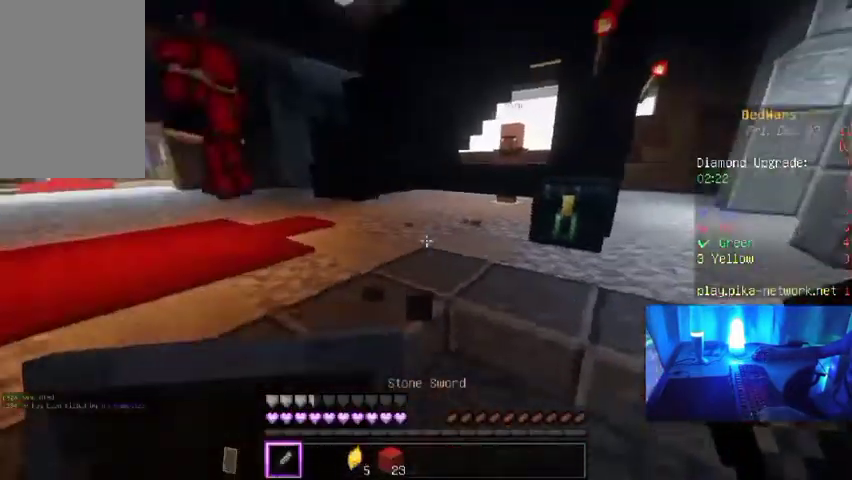
{"keys": ["a"], "mouse": [], "events": [[500, "a", "down"]]}
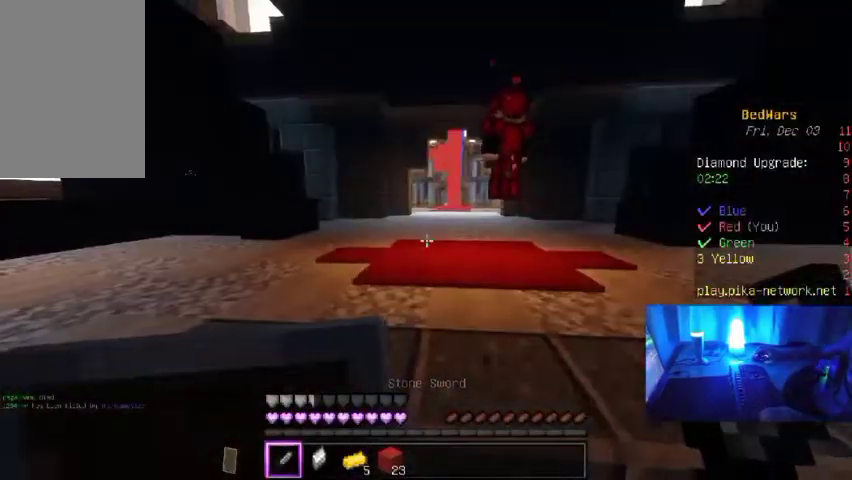
{"keys": ["d"], "mouse": [], "events": [[200, "a", "up"], [400, "d", "down"]]}
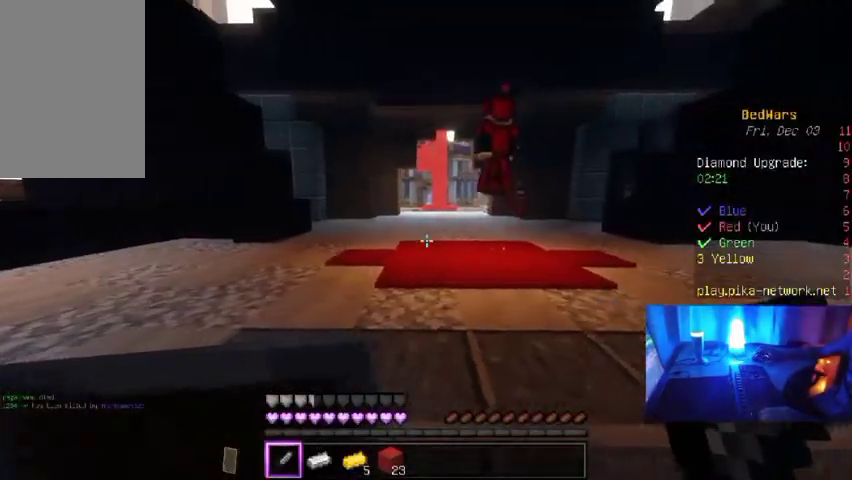
{"keys": [], "mouse": [], "events": [[133, "d", "up"]]}
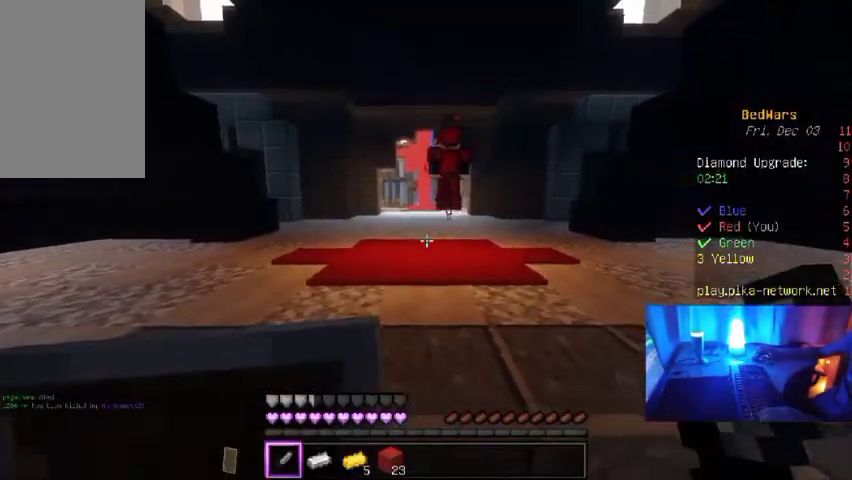
{"keys": [], "mouse": [], "events": []}
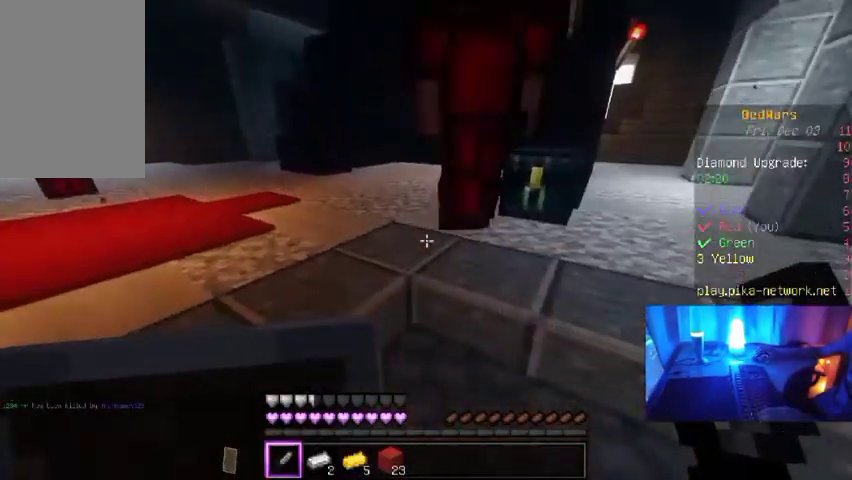
{"keys": [], "mouse": []}
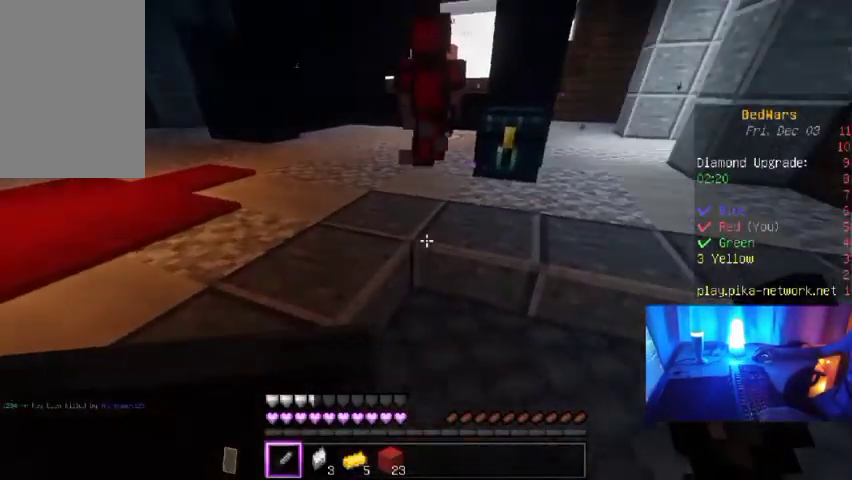
{"keys": [], "mouse": [], "events": [[100, "d", "down"], [233, "d", "up"]]}
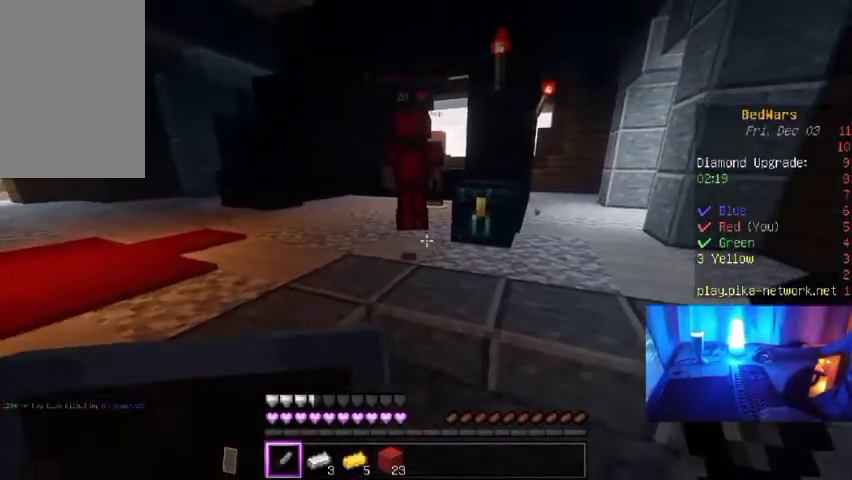
{"keys": [], "mouse": [], "events": [[167, "w", "down"], [300, "w", "up"]]}
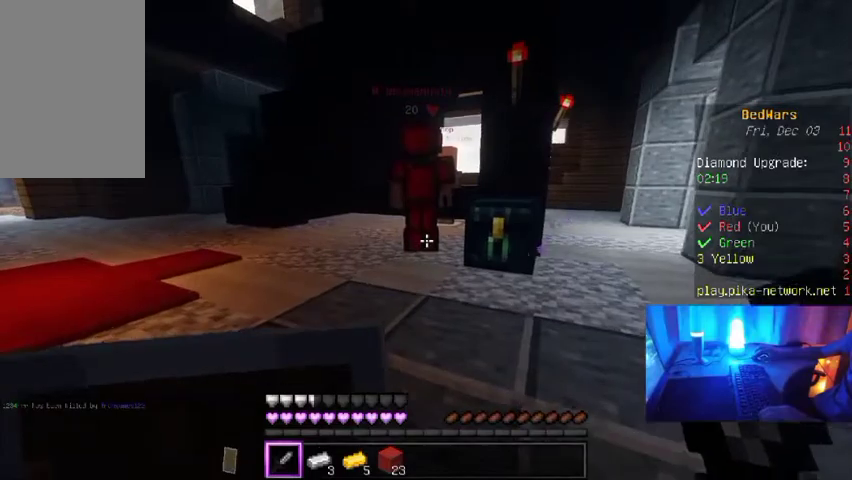
{"keys": ["a"], "mouse": [], "events": [[67, "d", "down"], [200, "d", "up"], [300, "w", "down"], [367, "a", "down"], [400, "w", "up"]]}
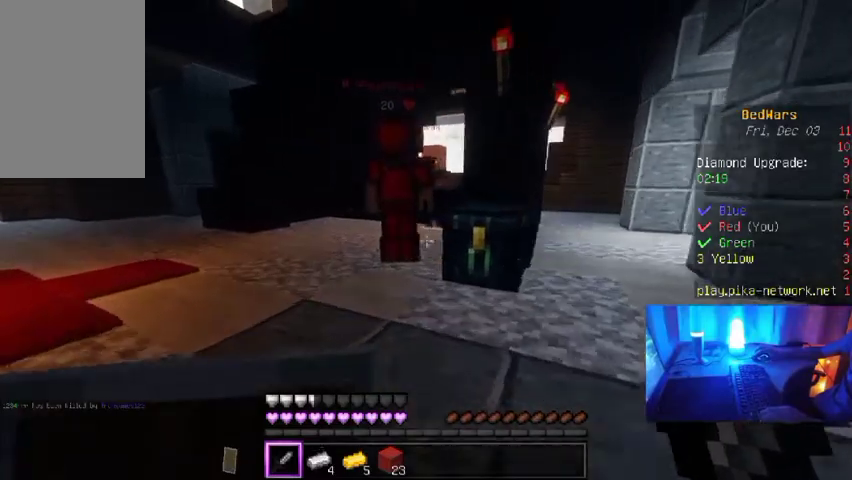
{"keys": ["w"], "mouse": [], "events": [[33, "w", "down"], [100, "a", "up"], [200, "a", "down"], [333, "a", "up"]]}
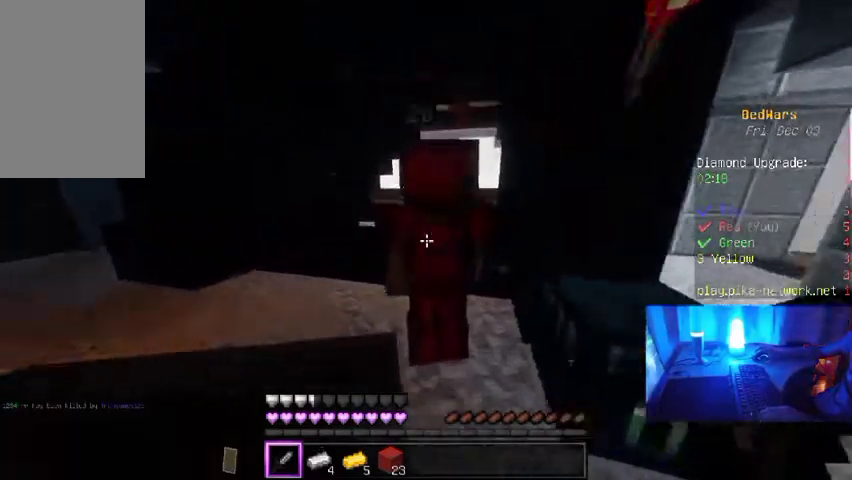
{"keys": ["w"], "mouse": ["right"], "events": [[33, "a", "down"], [200, "a", "up"], [467, "mouse_right", "down"]]}